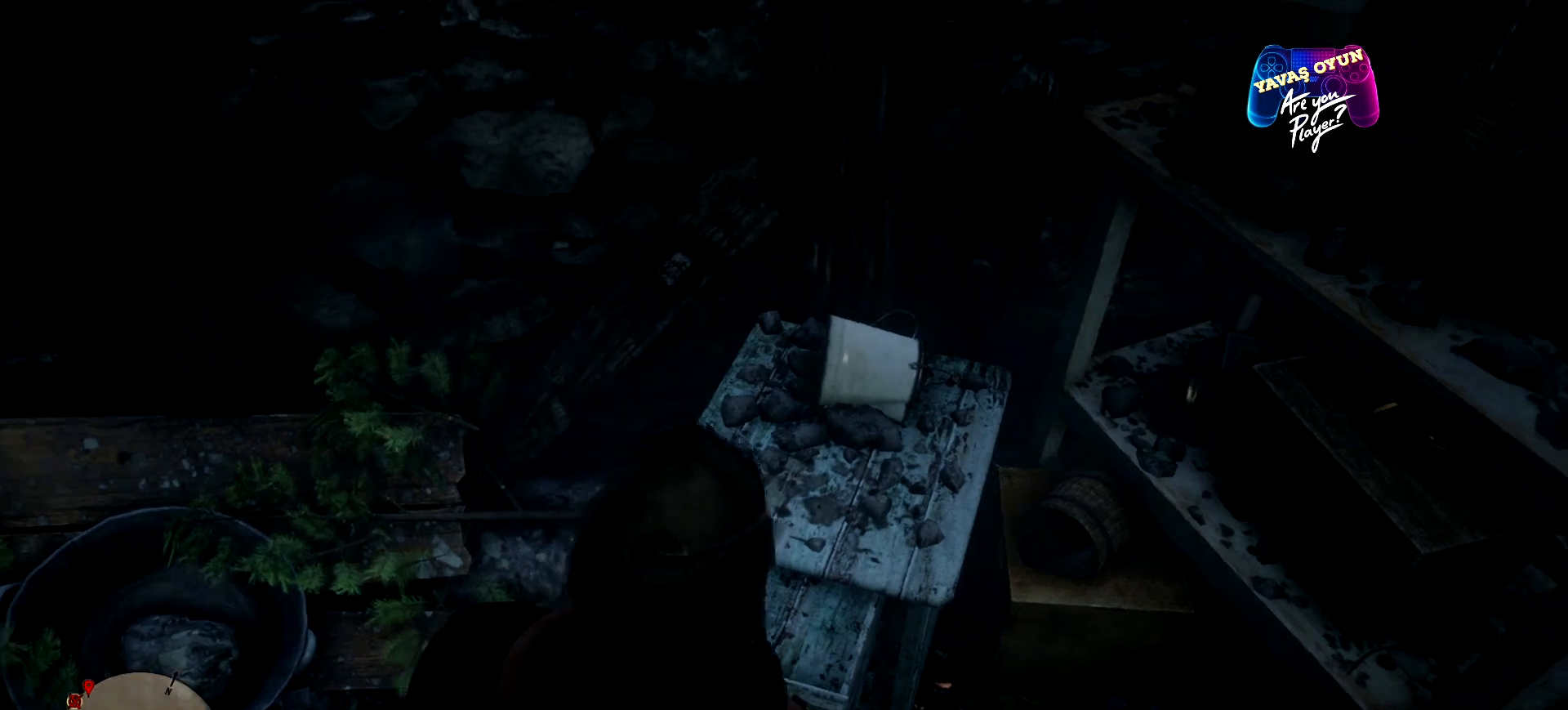
Gameplay with a controller (Xbox layout); each line is a JSON object with the inputs held at the frame after it. "events" lists button and stick changes between this image and that frame as [ms after this image, input, new state], when the widget could be followed in between.
{"buttons": [], "left_stick": "center", "right_stick": "right", "events": []}
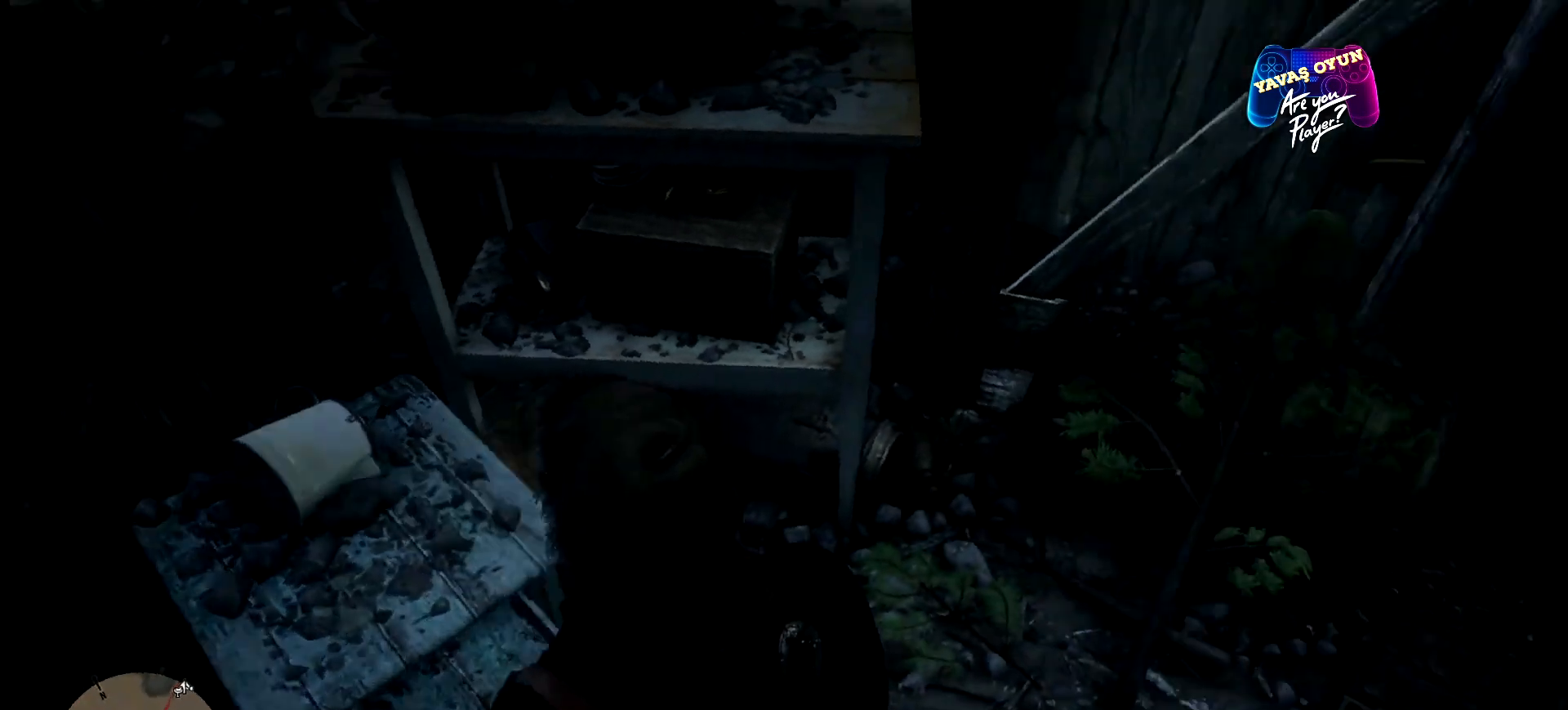
{"buttons": [], "left_stick": "up", "right_stick": "center", "events": [[367, "left_stick", "up"], [367, "right_stick", "center"]]}
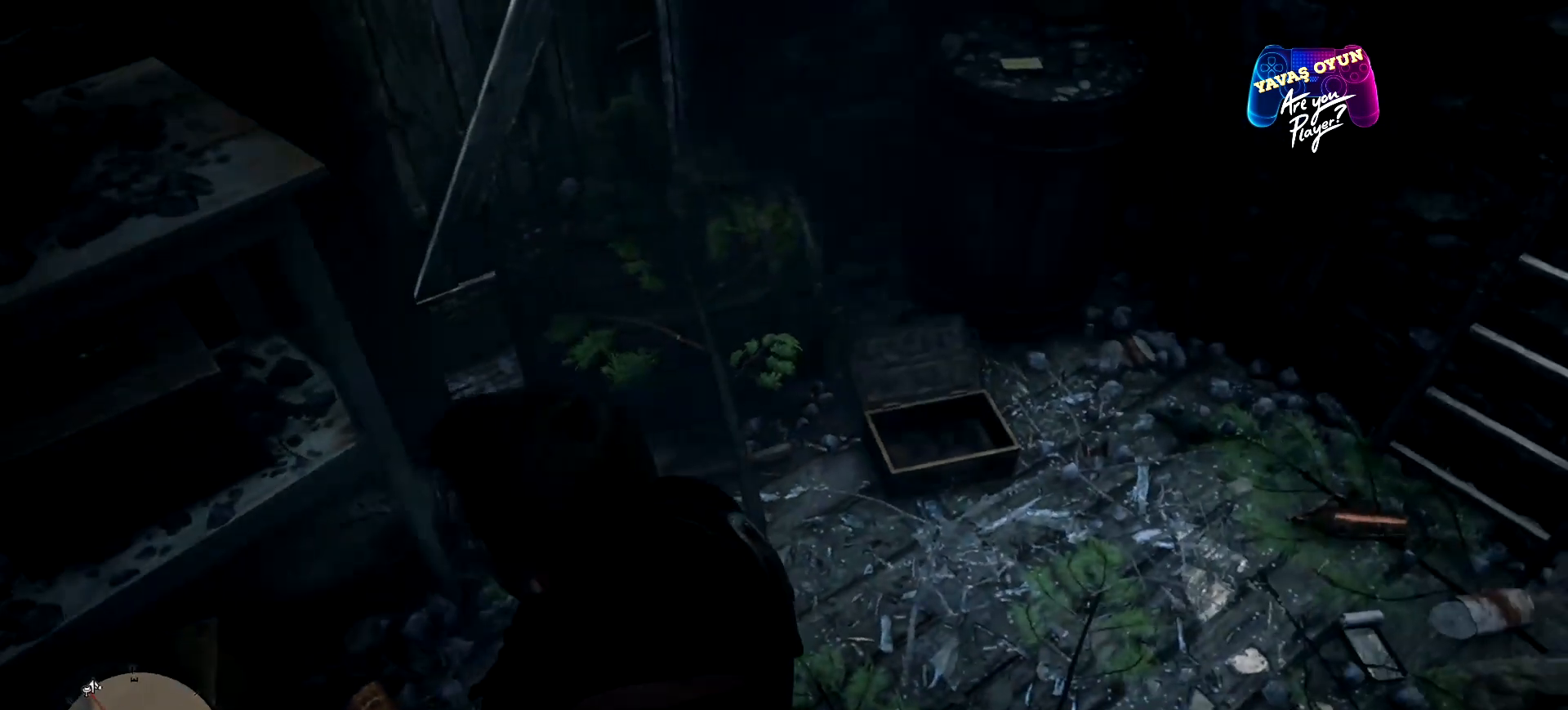
{"buttons": [], "left_stick": "up", "right_stick": "center", "events": []}
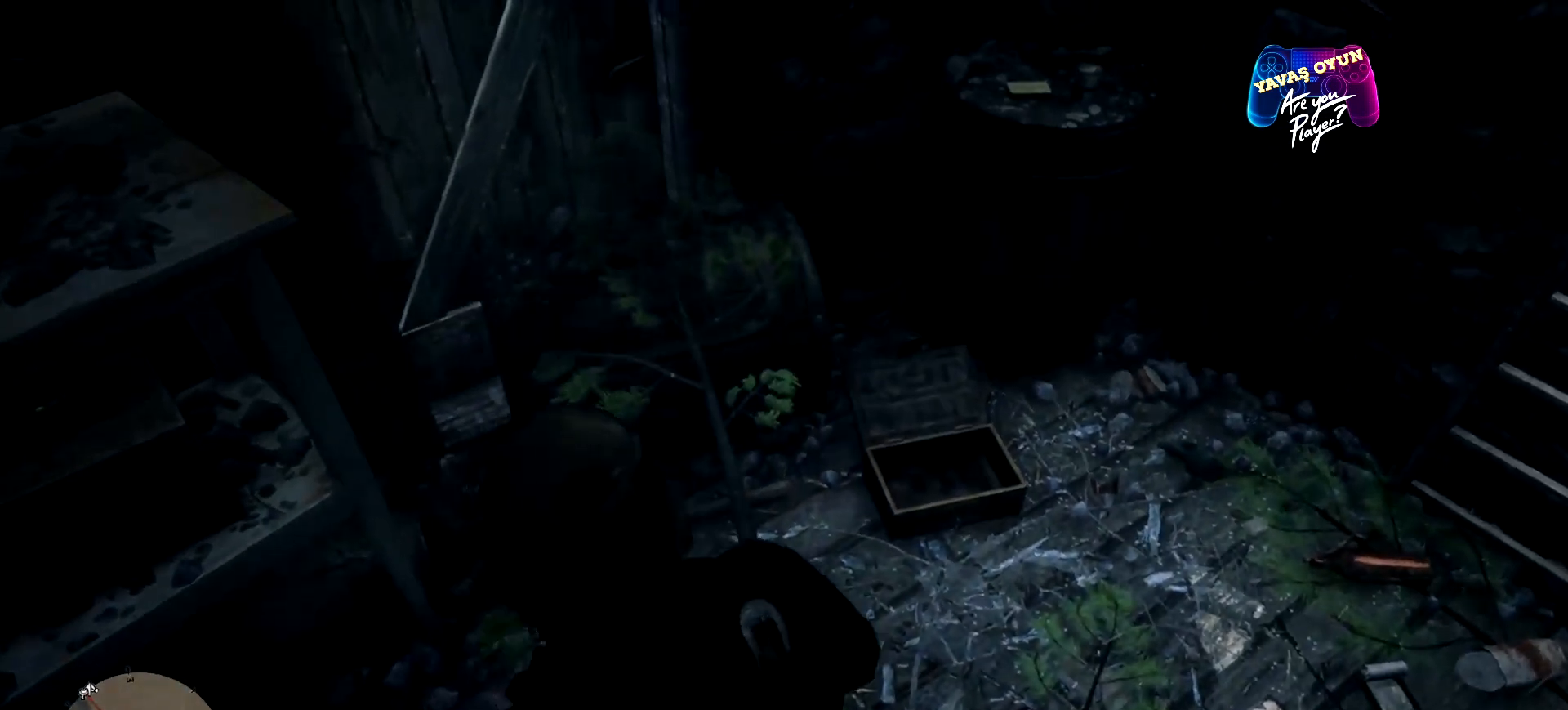
{"buttons": [], "left_stick": "up-right", "right_stick": "center", "events": [[33, "left_stick", "up-right"]]}
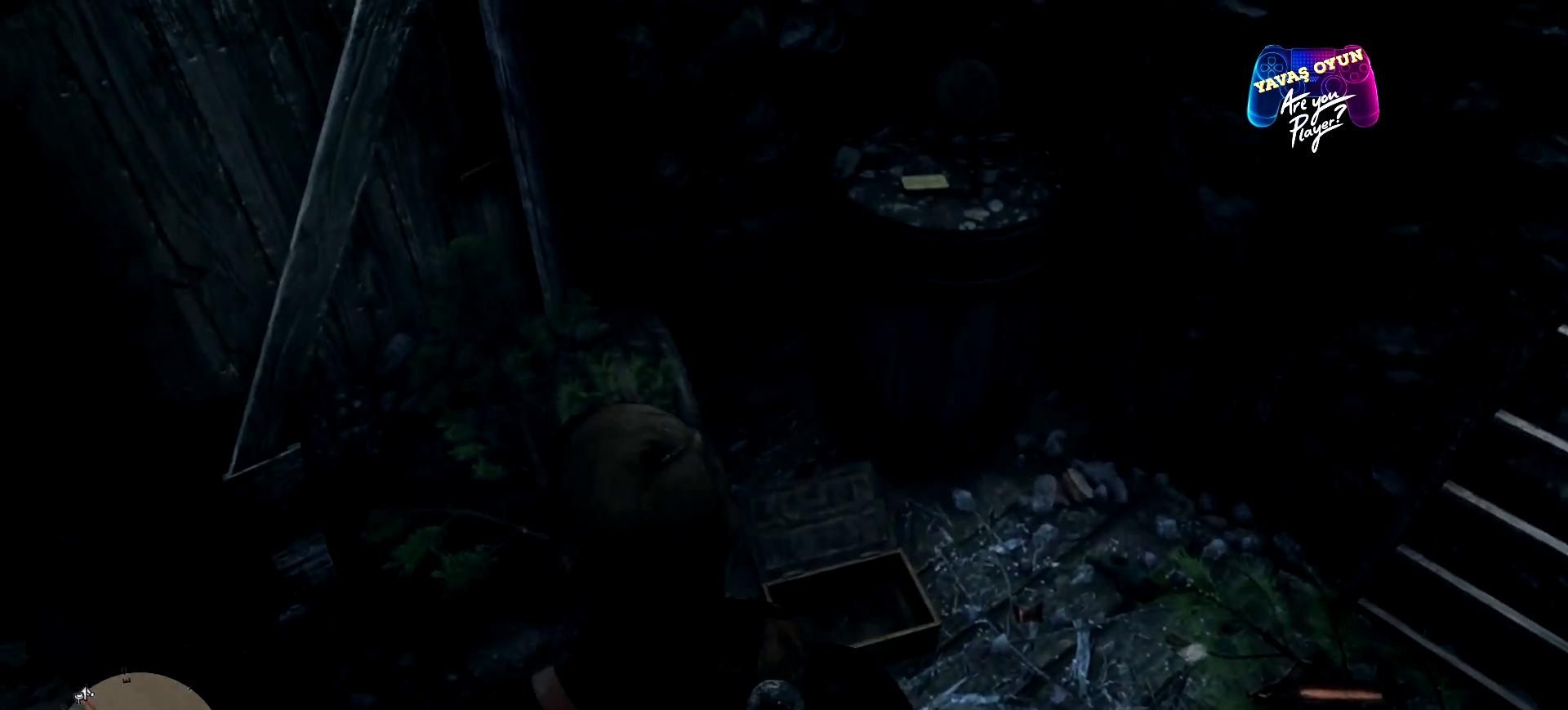
{"buttons": [], "left_stick": "up", "right_stick": "center", "events": [[67, "left_stick", "up"]]}
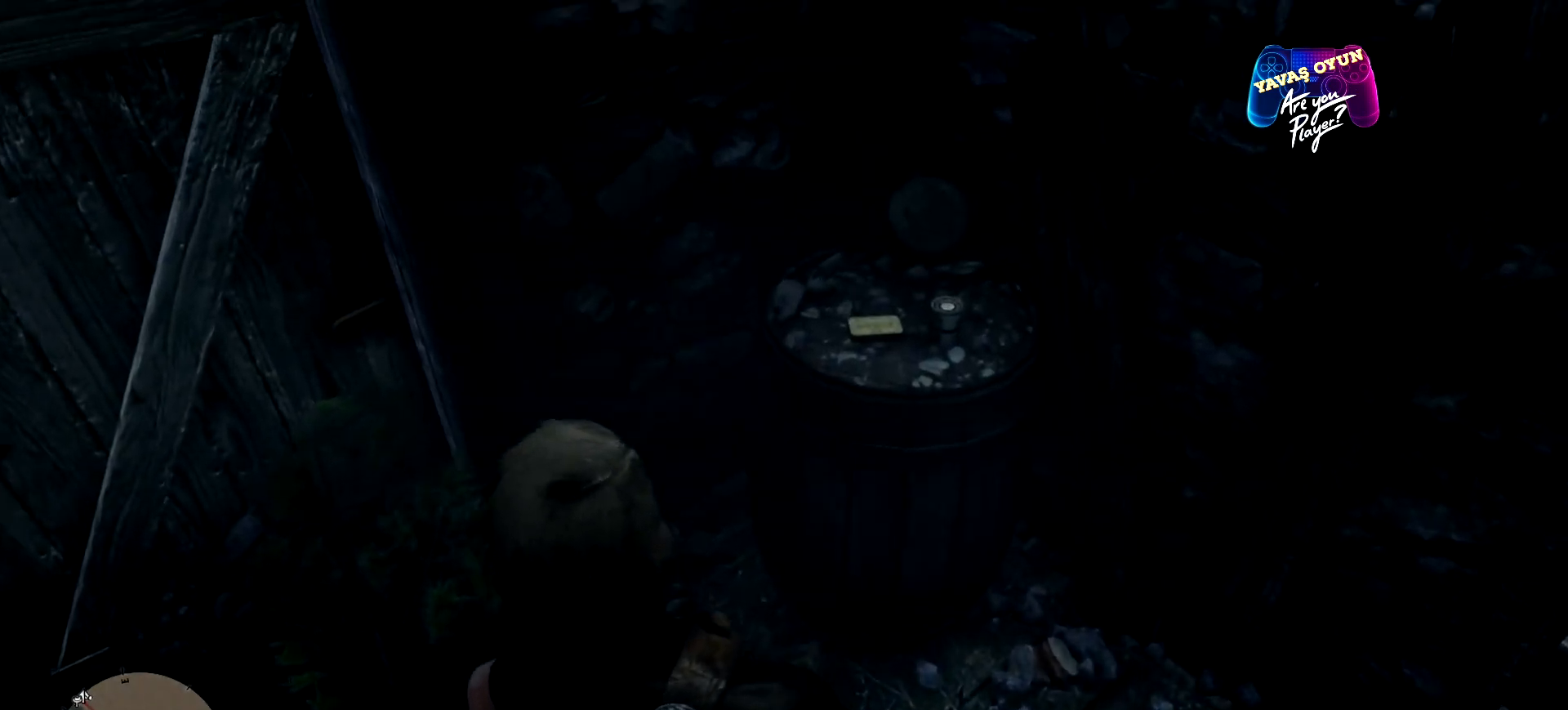
{"buttons": [], "left_stick": "center", "right_stick": "center", "events": [[400, "left_stick", "center"]]}
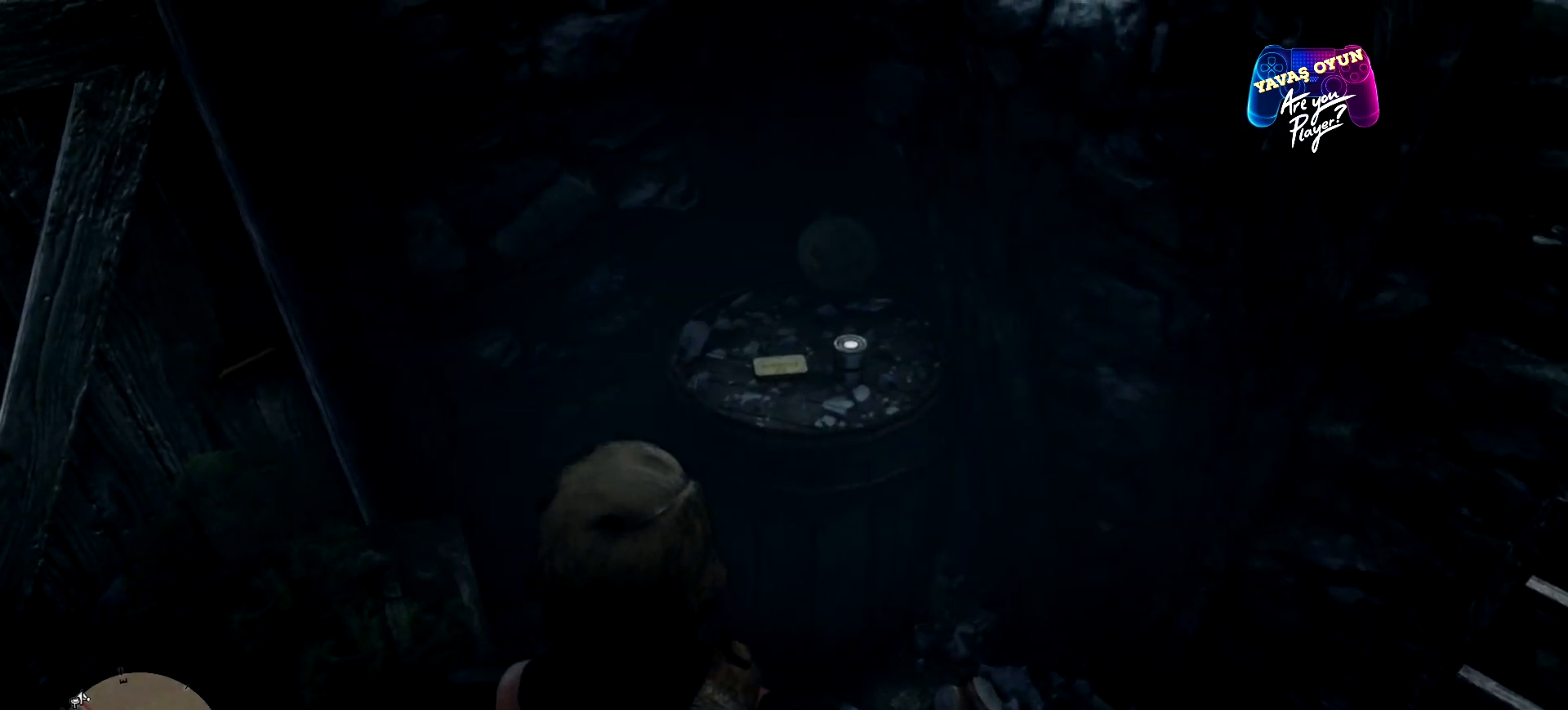
{"buttons": ["X"], "left_stick": "center", "right_stick": "center", "events": [[133, "X", "down"]]}
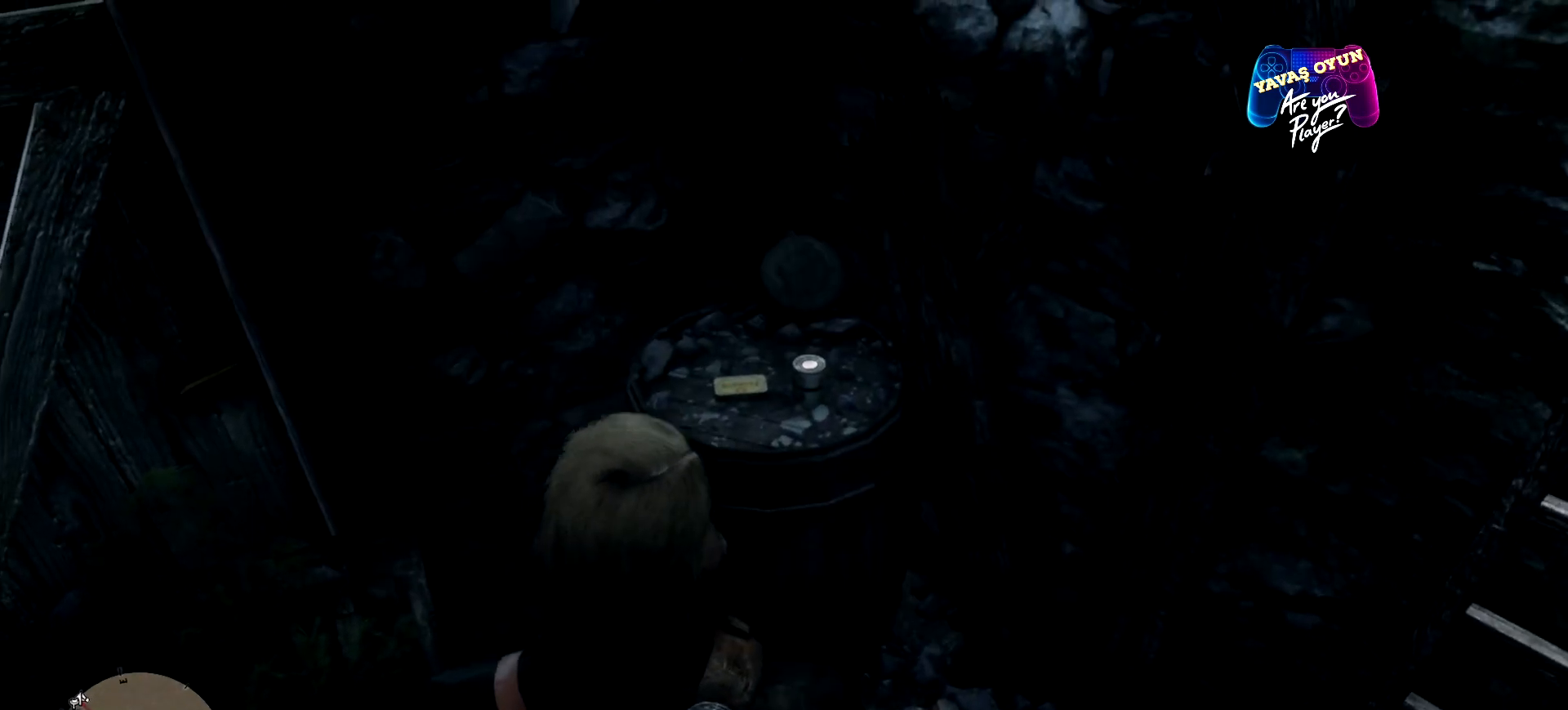
{"buttons": [], "left_stick": "right", "right_stick": "center", "events": [[333, "left_stick", "right"], [367, "X", "up"]]}
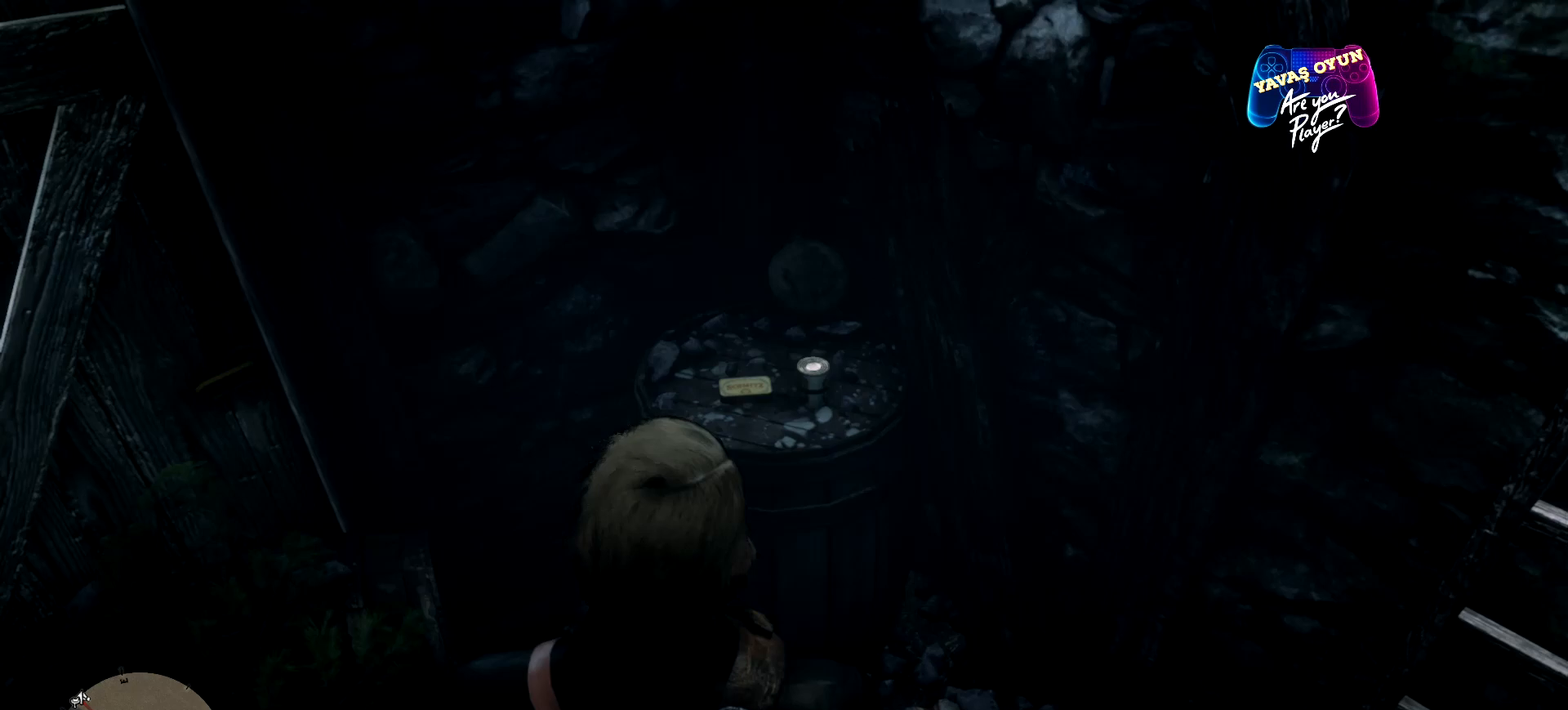
{"buttons": [], "left_stick": "up", "right_stick": "center", "events": [[433, "left_stick", "up"]]}
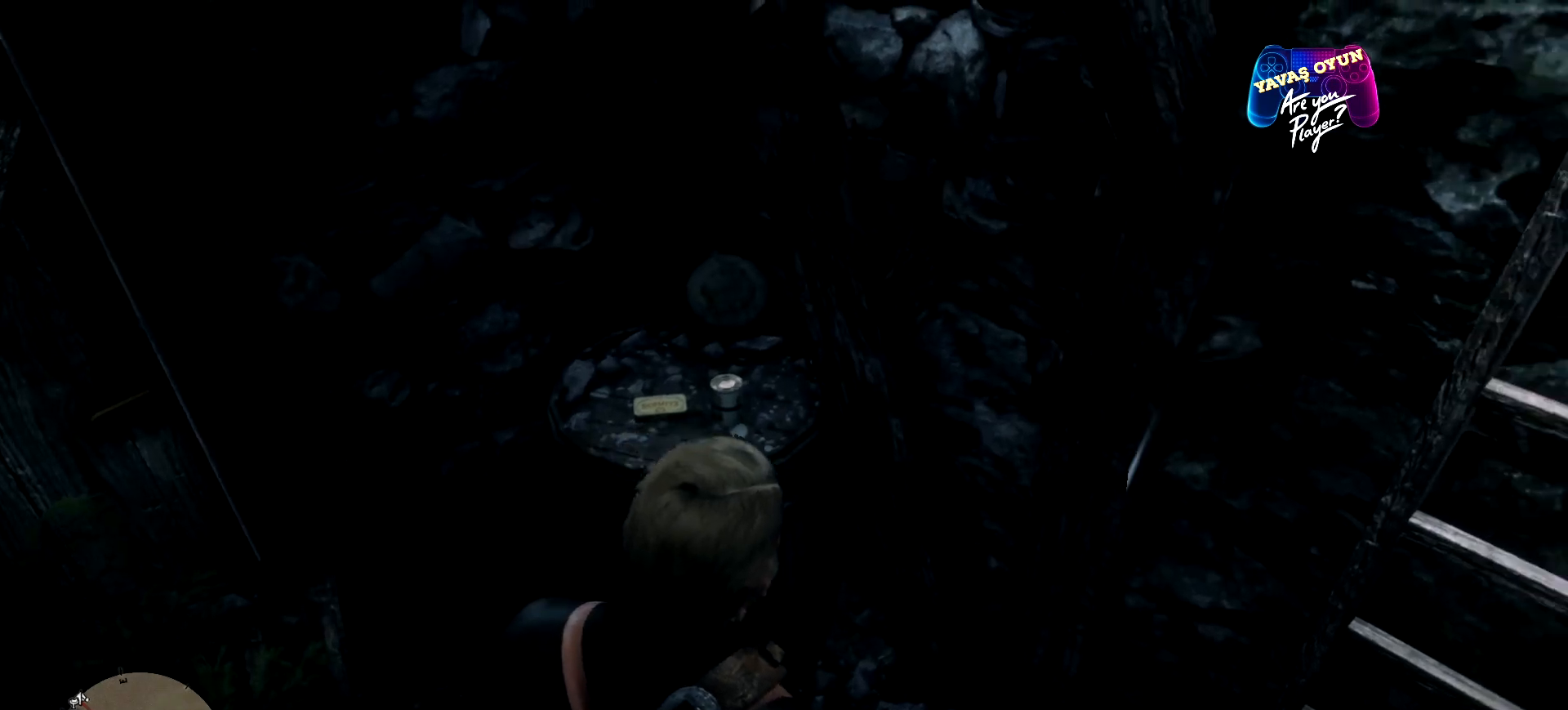
{"buttons": [], "left_stick": "up-left", "right_stick": "center", "events": [[400, "left_stick", "up-left"]]}
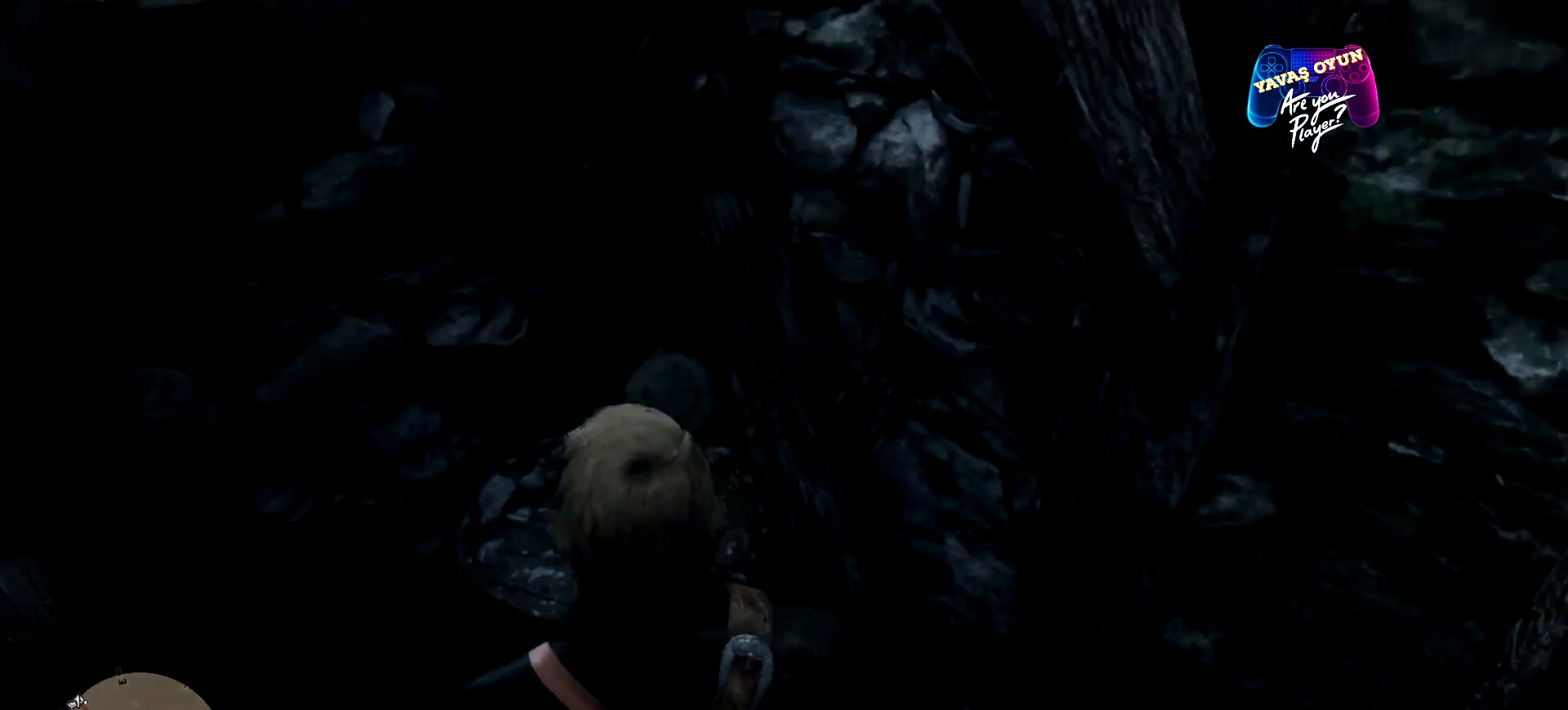
{"buttons": ["X"], "left_stick": "center", "right_stick": "center", "events": [[300, "X", "down"], [300, "left_stick", "center"]]}
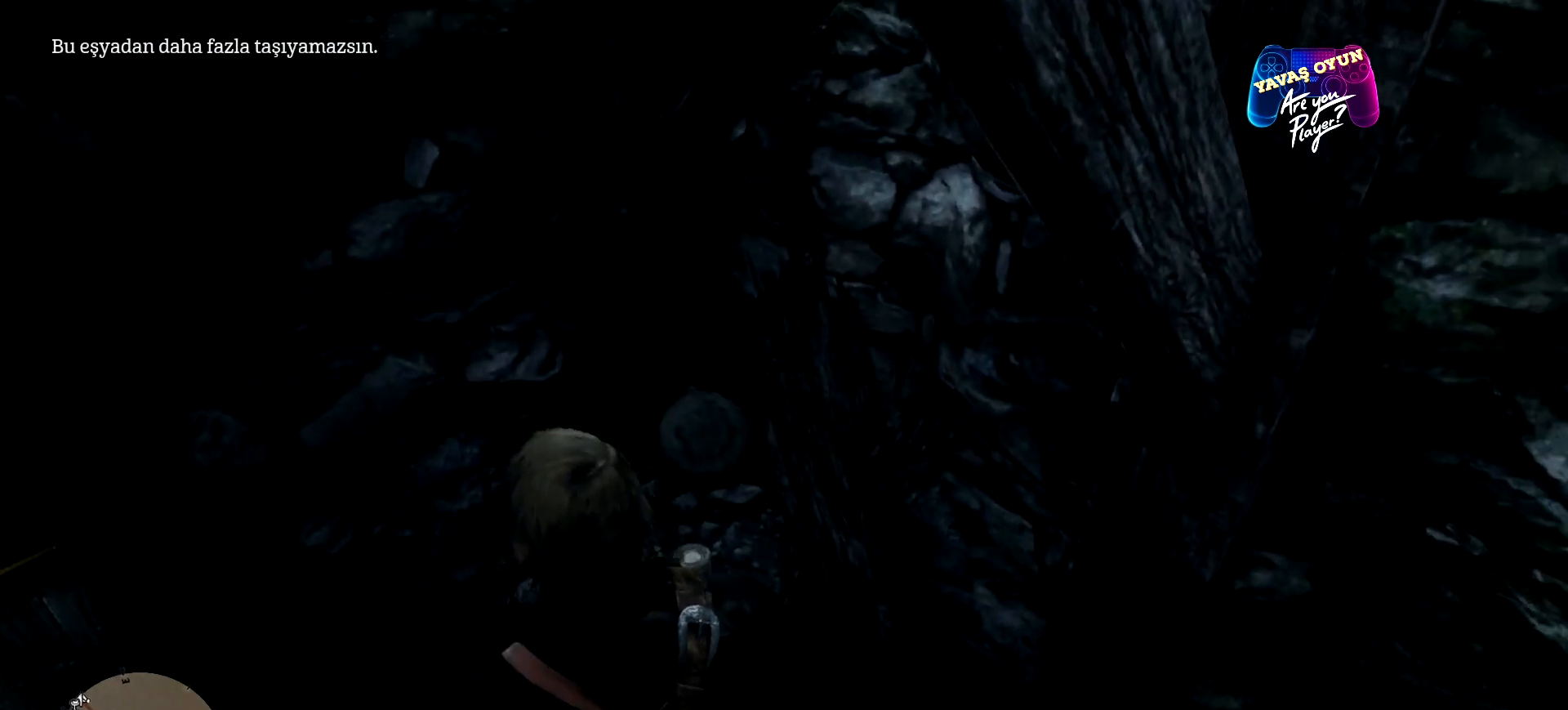
{"buttons": [], "left_stick": "center", "right_stick": "center", "events": [[500, "X", "up"]]}
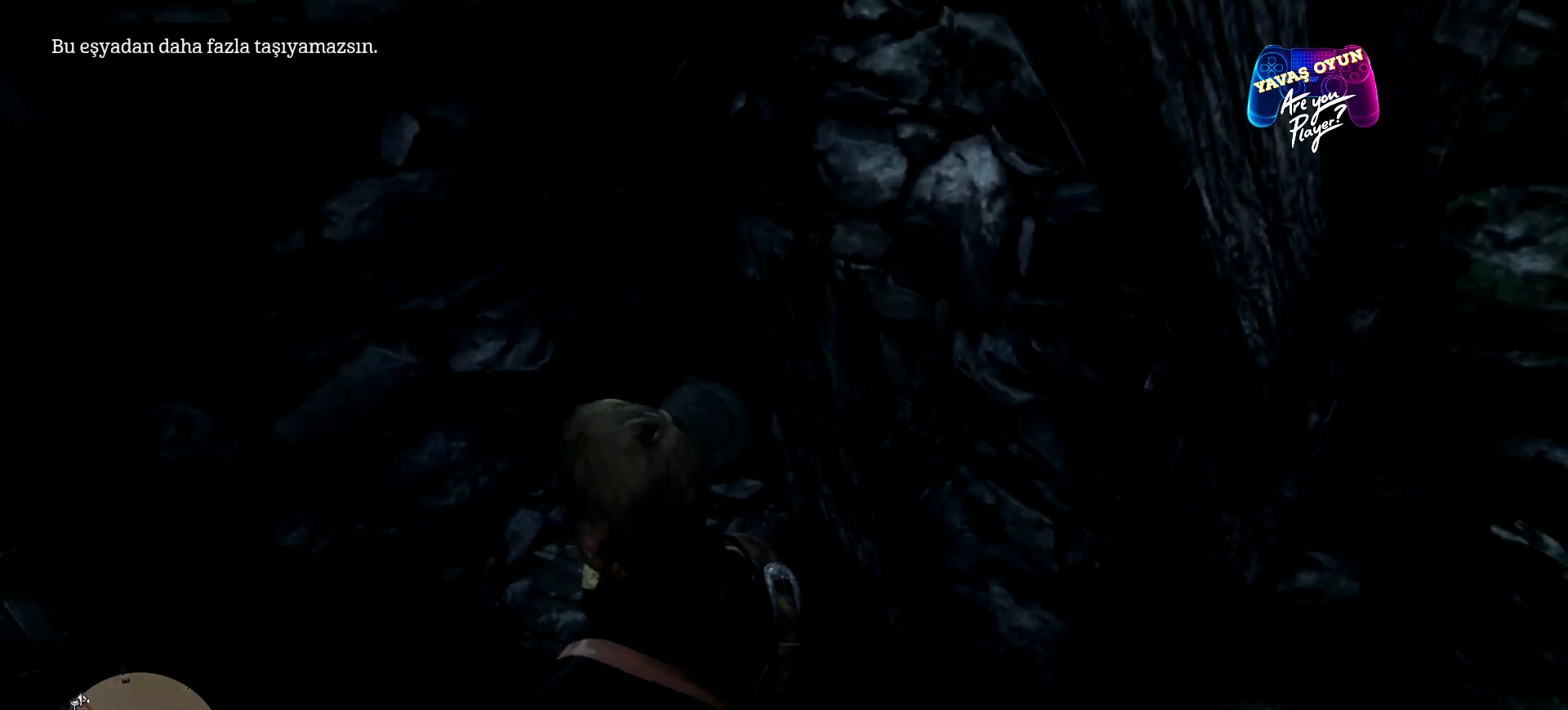
{"buttons": [], "left_stick": "center", "right_stick": "down-left", "events": [[200, "right_stick", "down-left"]]}
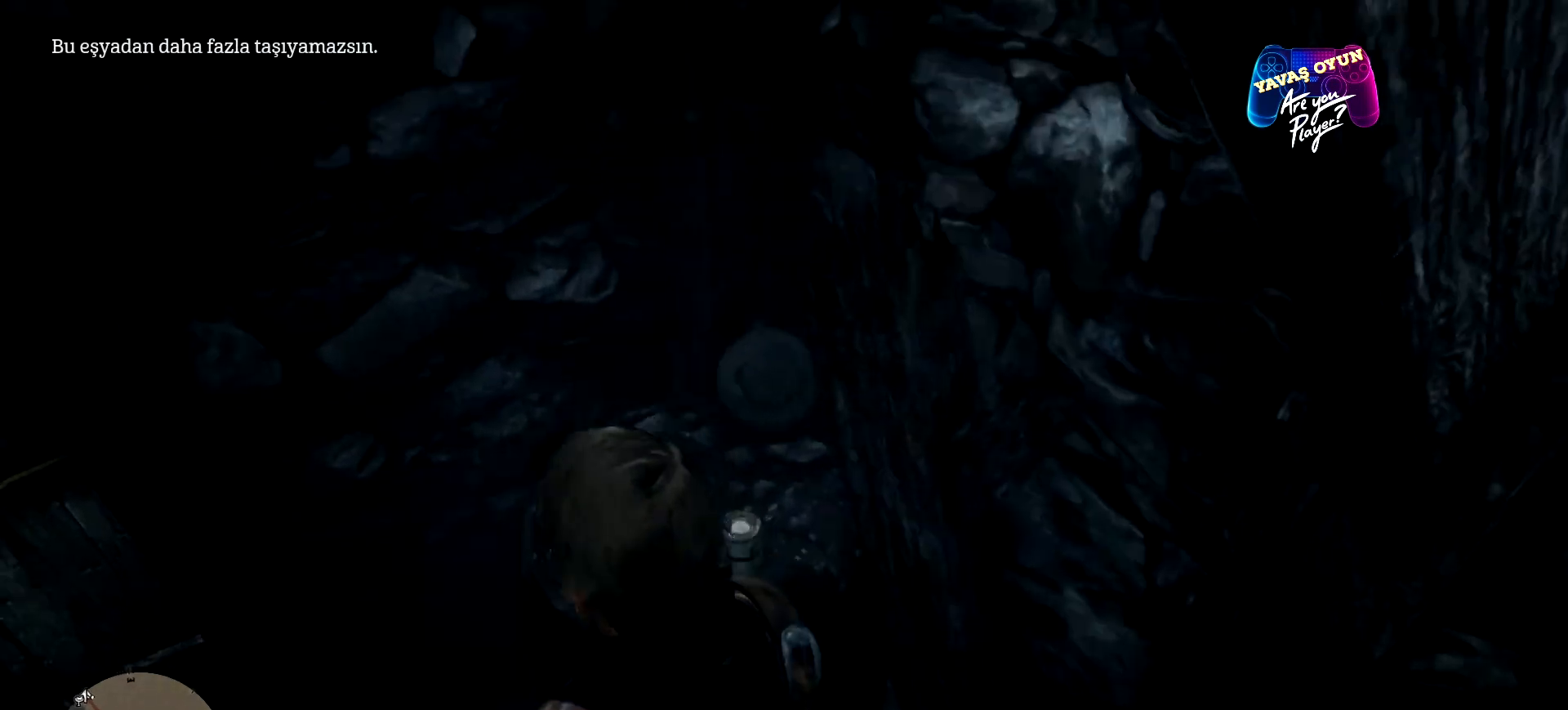
{"buttons": [], "left_stick": "center", "right_stick": "center", "events": [[400, "right_stick", "center"]]}
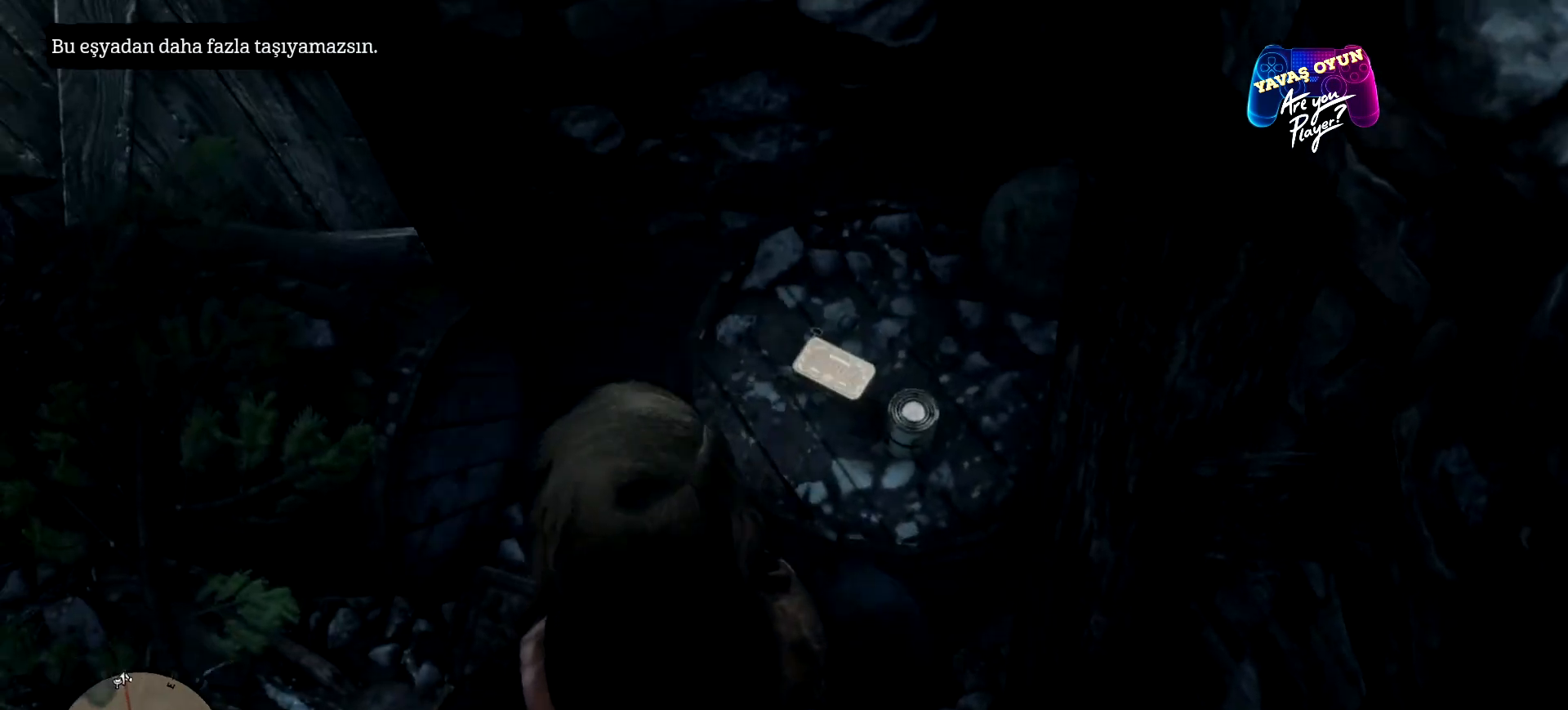
{"buttons": [], "left_stick": "right", "right_stick": "center", "events": [[233, "left_stick", "right"]]}
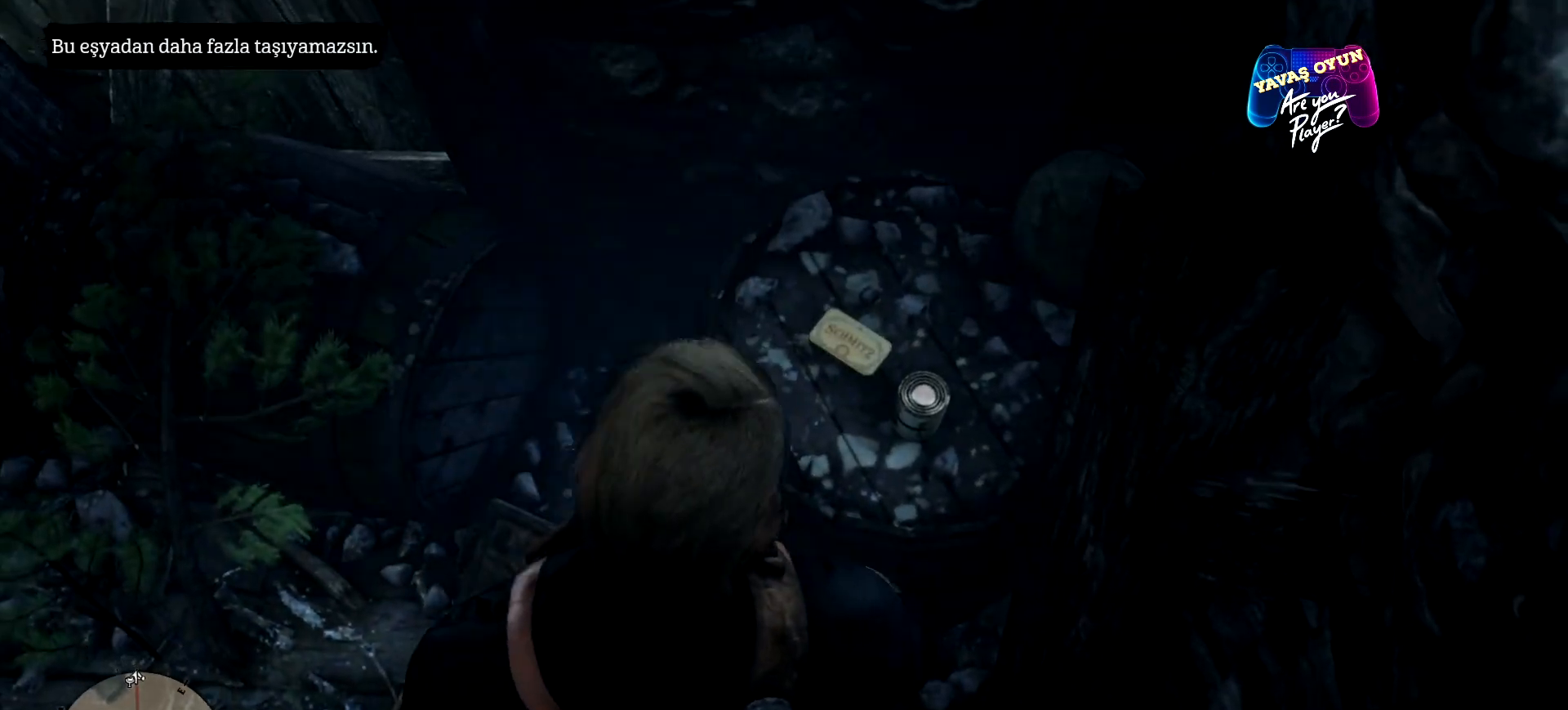
{"buttons": [], "left_stick": "center", "right_stick": "center", "events": [[167, "left_stick", "center"]]}
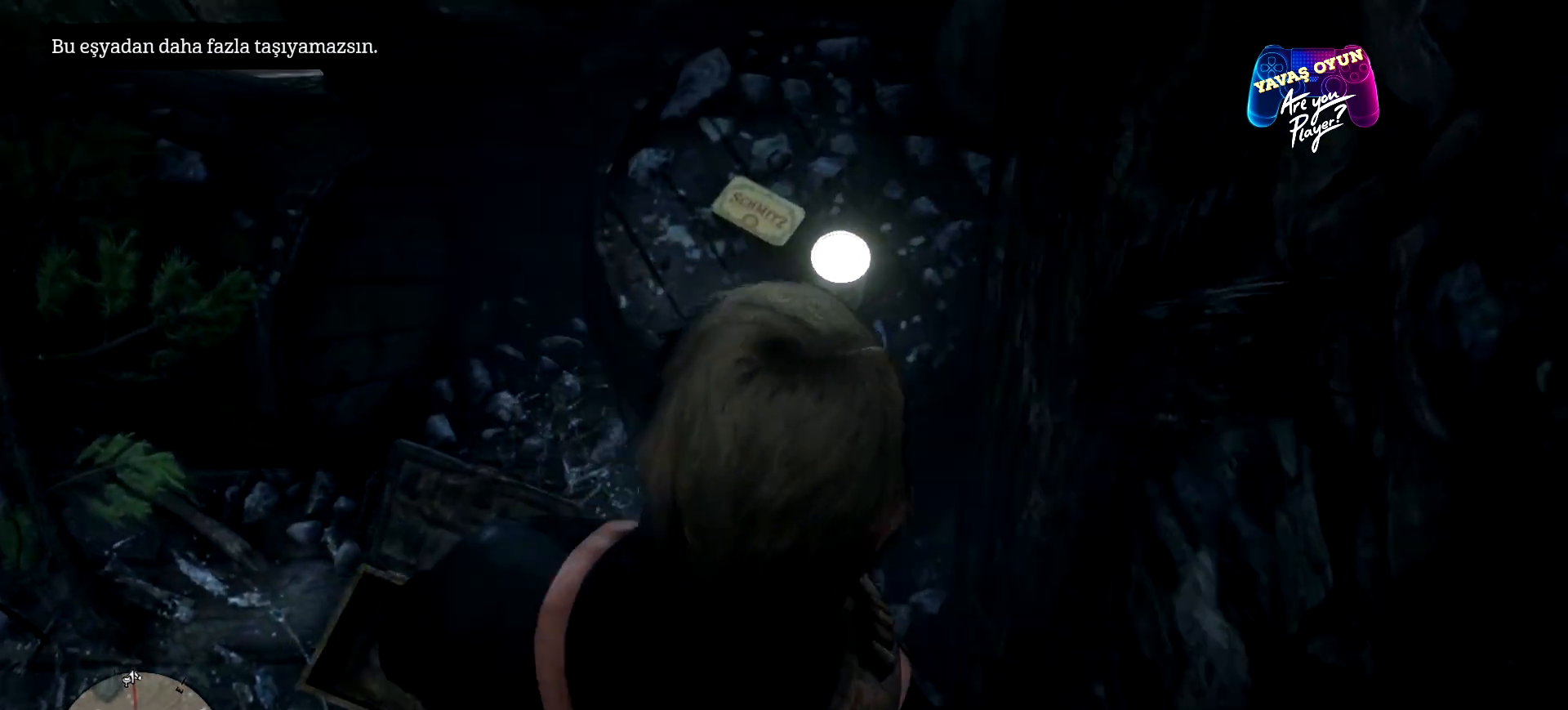
{"buttons": [], "left_stick": "center", "right_stick": "up-left", "events": [[433, "right_stick", "left"], [500, "right_stick", "up-left"]]}
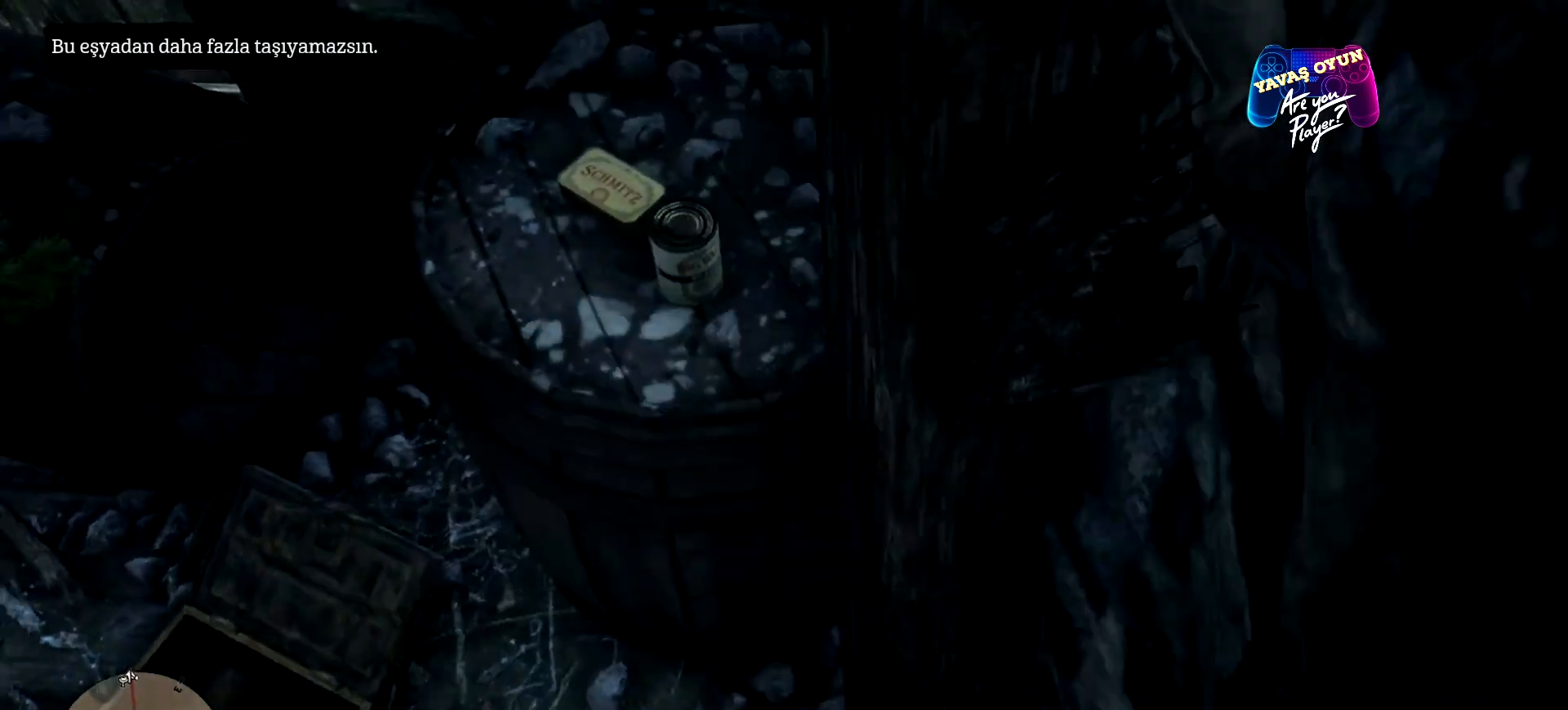
{"buttons": [], "left_stick": "up", "right_stick": "center", "events": [[167, "left_stick", "up-left"], [400, "right_stick", "center"], [467, "left_stick", "up"]]}
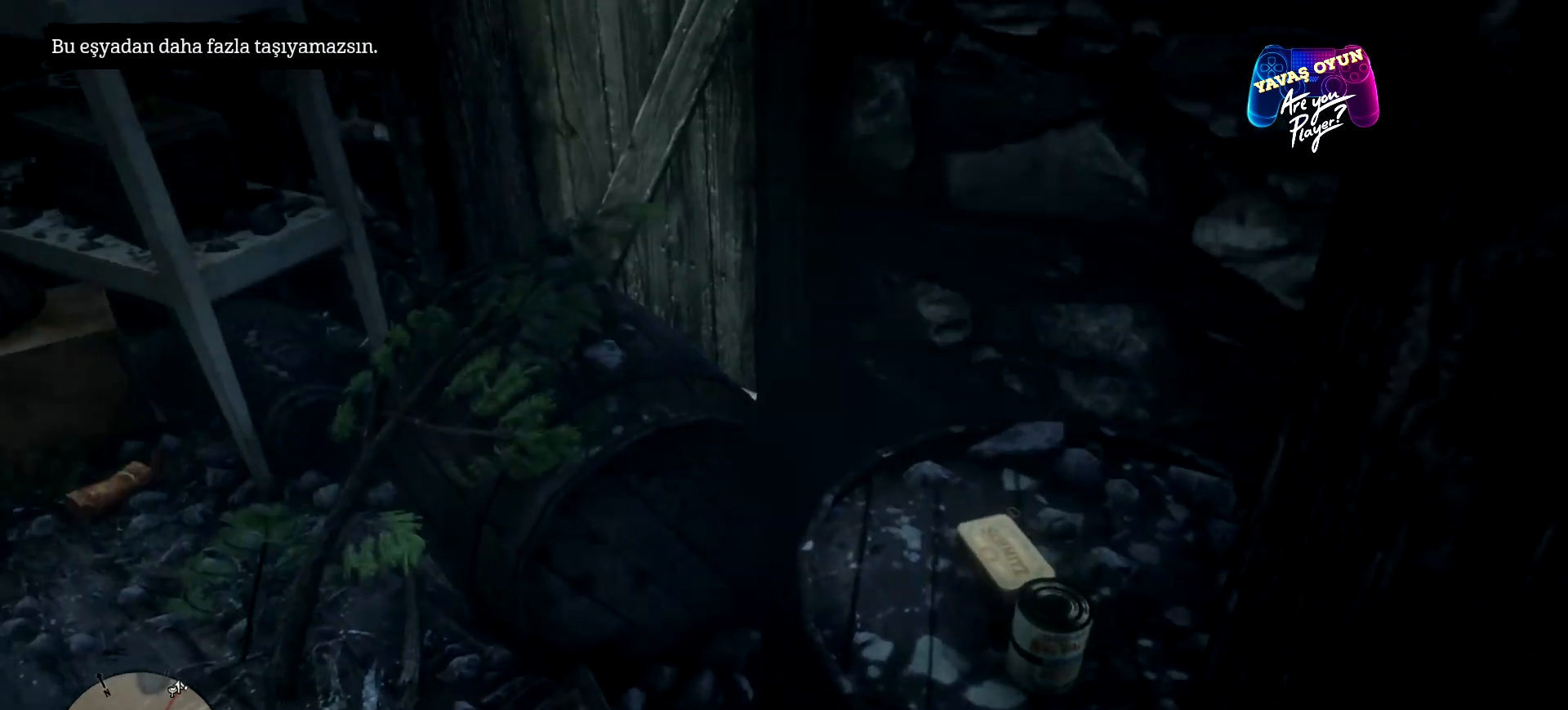
{"buttons": ["X"], "left_stick": "right", "right_stick": "center", "events": [[133, "X", "down"], [133, "left_stick", "up-right"], [300, "left_stick", "right"]]}
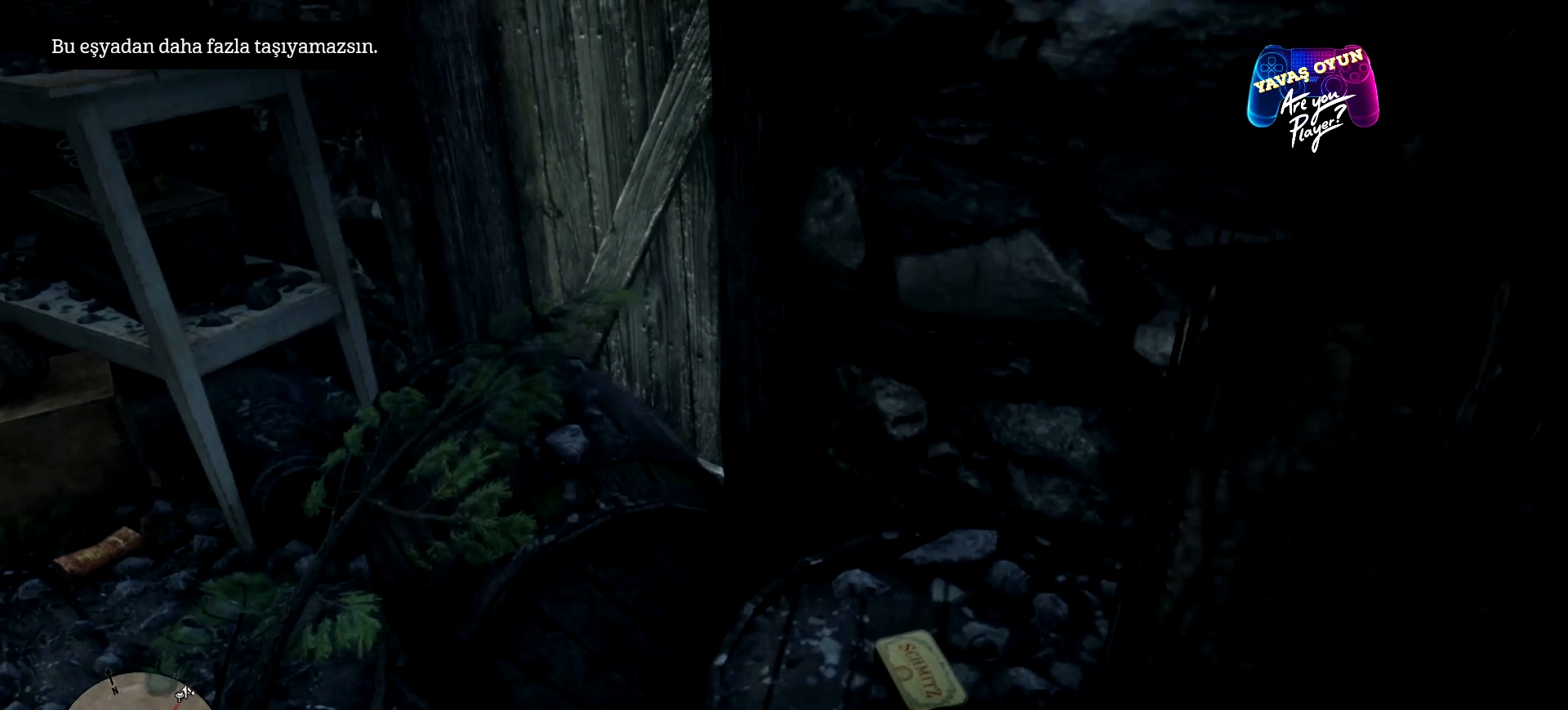
{"buttons": ["X"], "left_stick": "center", "right_stick": "center", "events": [[33, "left_stick", "center"]]}
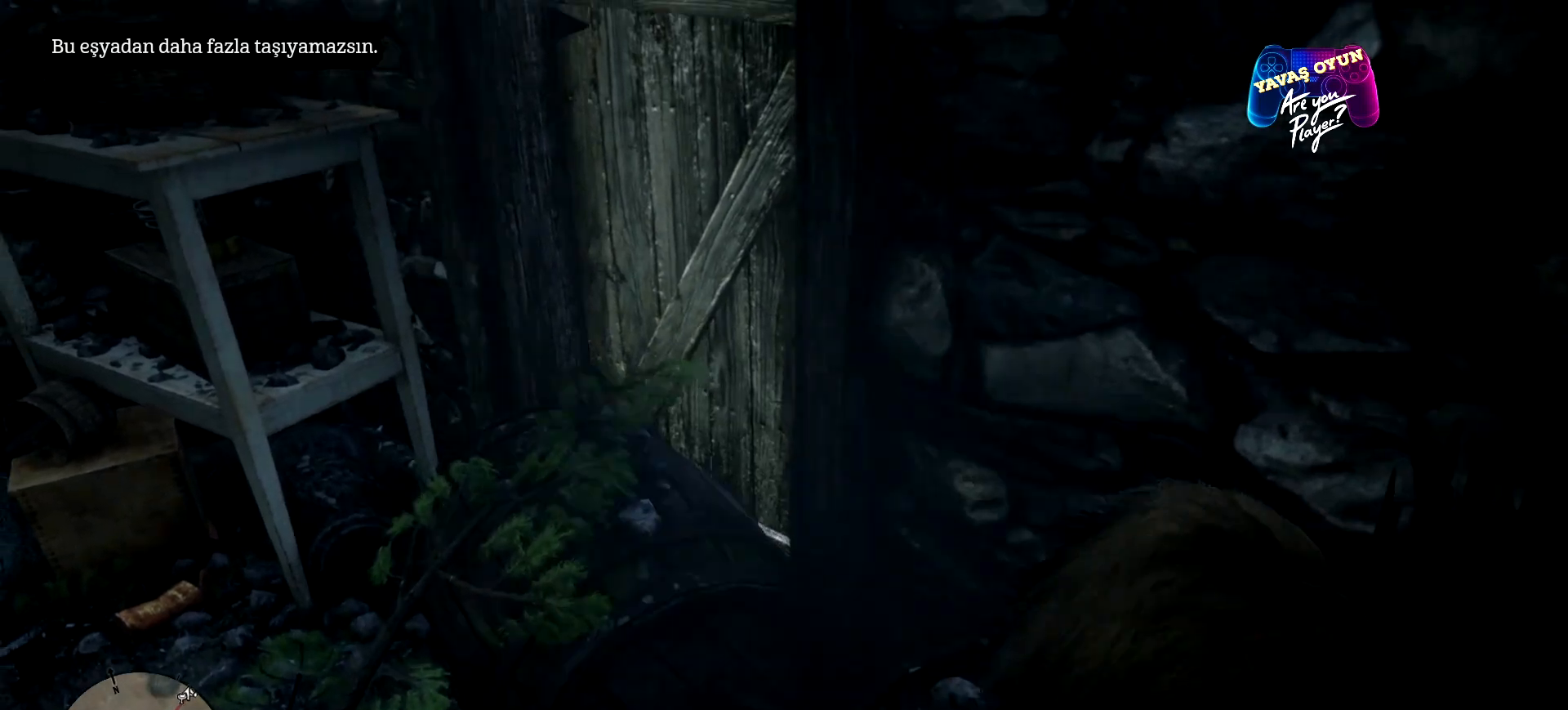
{"buttons": ["X"], "left_stick": "center", "right_stick": "center", "events": []}
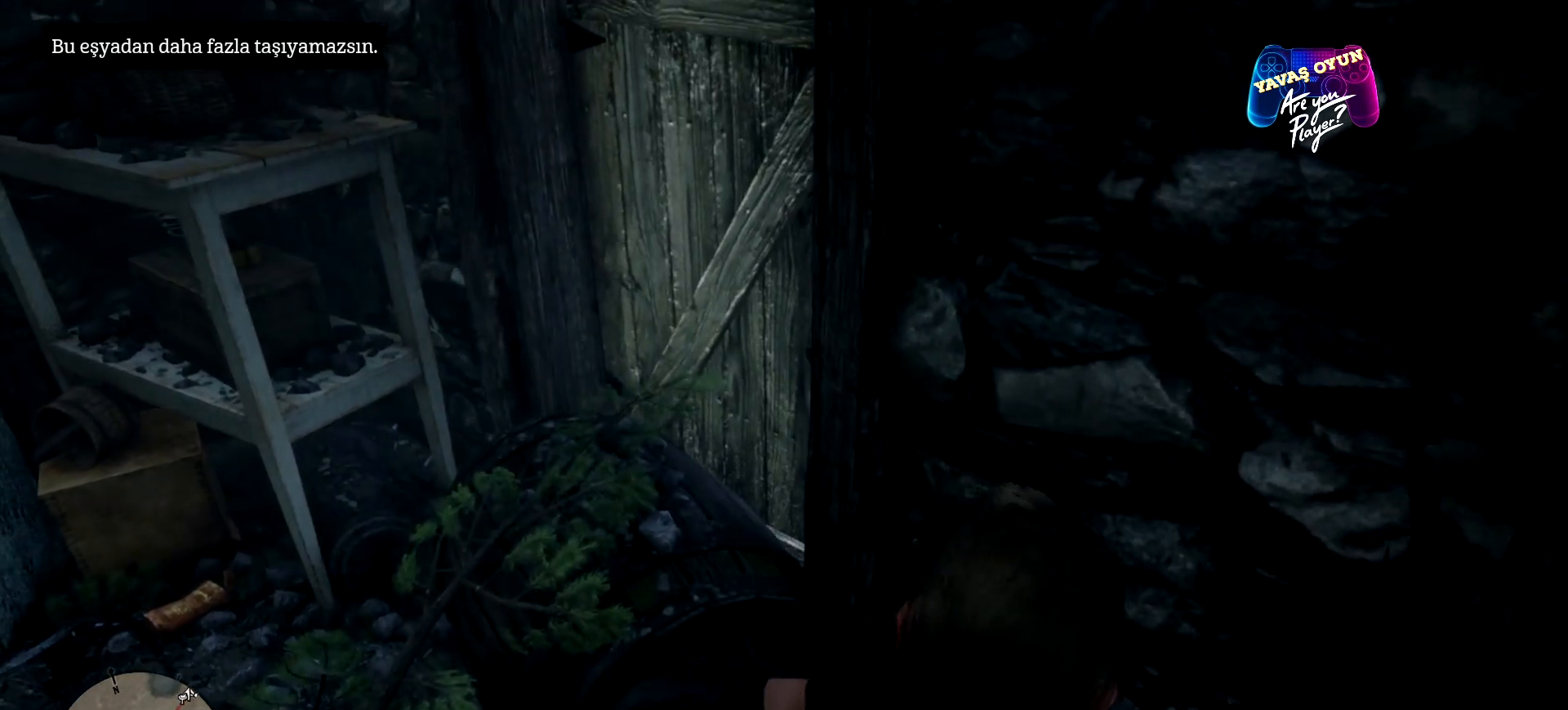
{"buttons": ["X"], "left_stick": "center", "right_stick": "center", "events": []}
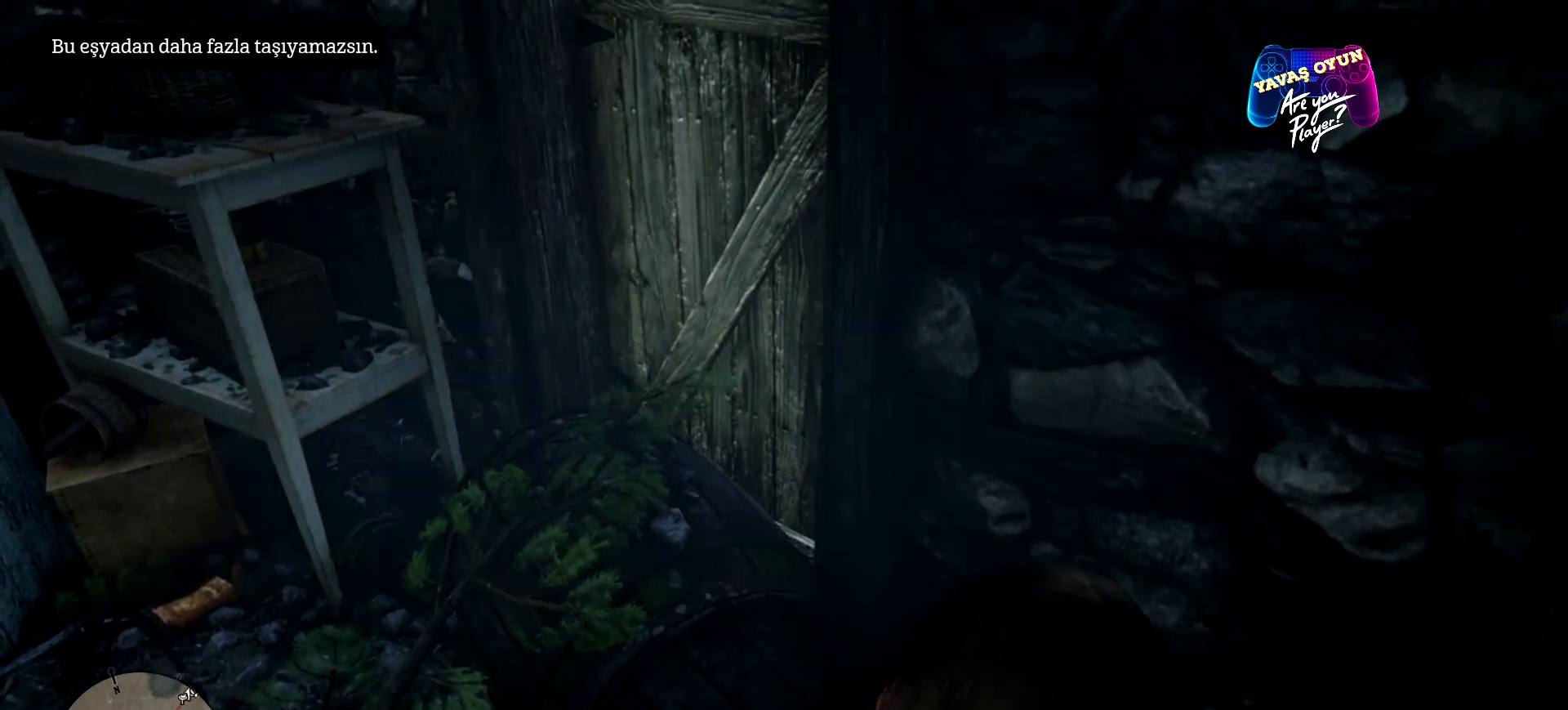
{"buttons": ["X"], "left_stick": "center", "right_stick": "center", "events": []}
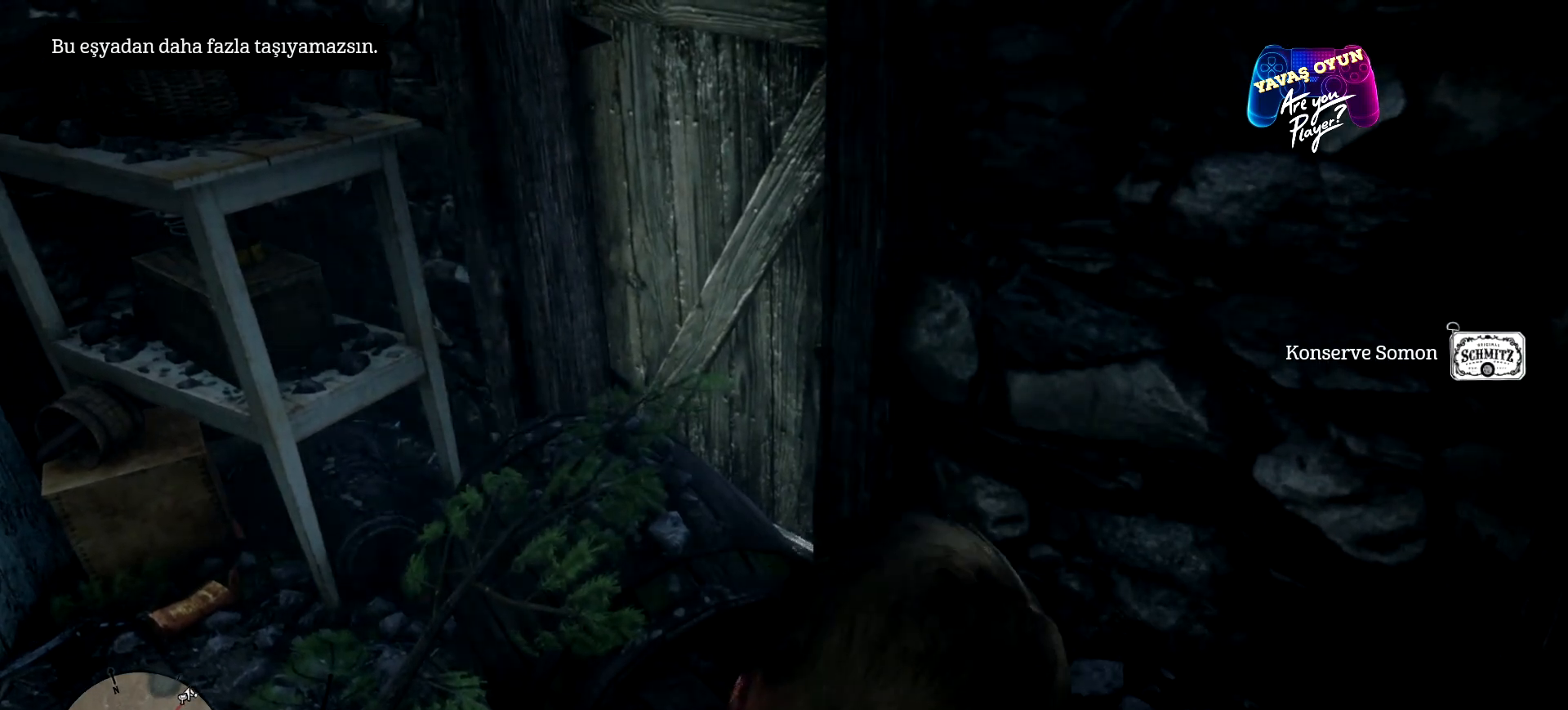
{"buttons": ["X"], "left_stick": "center", "right_stick": "center", "events": []}
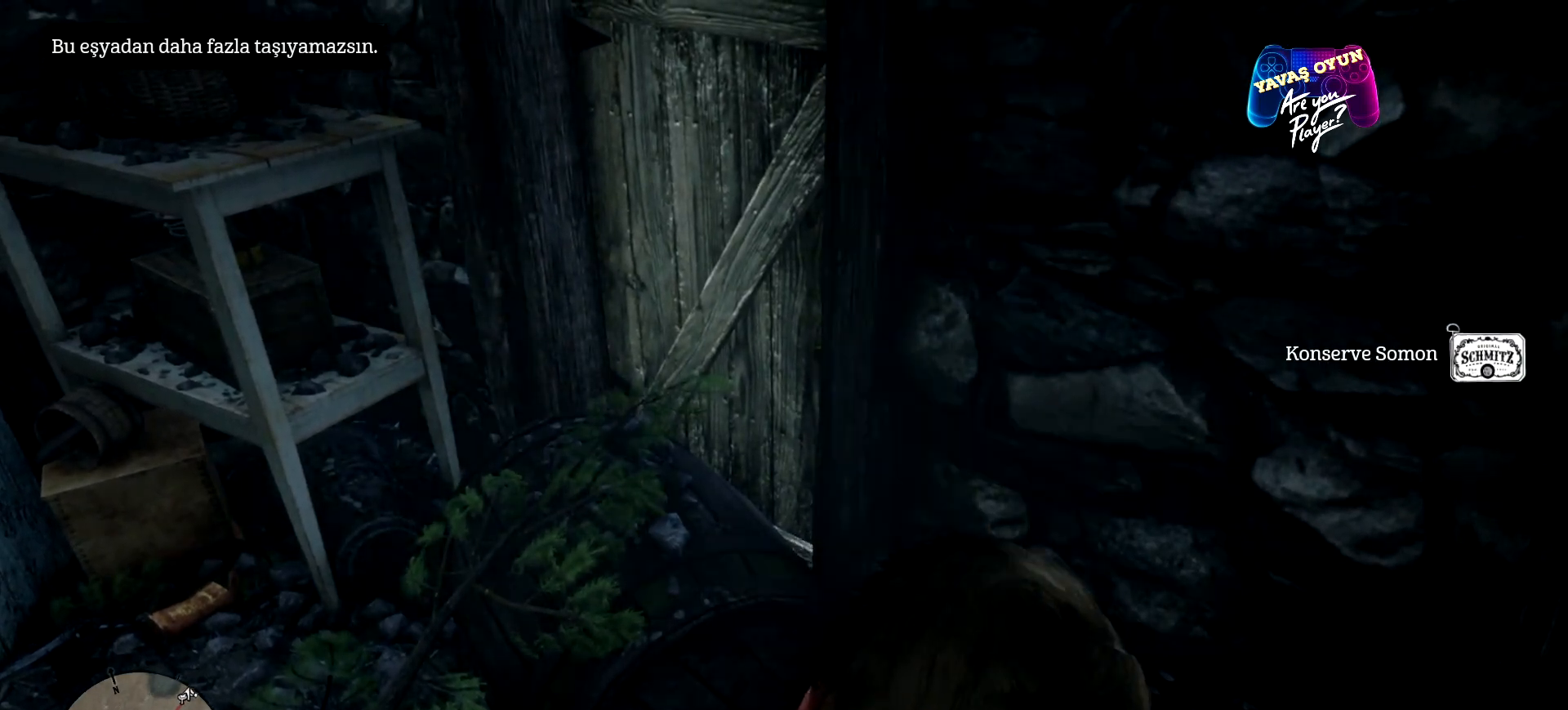
{"buttons": ["X"], "left_stick": "center", "right_stick": "center", "events": []}
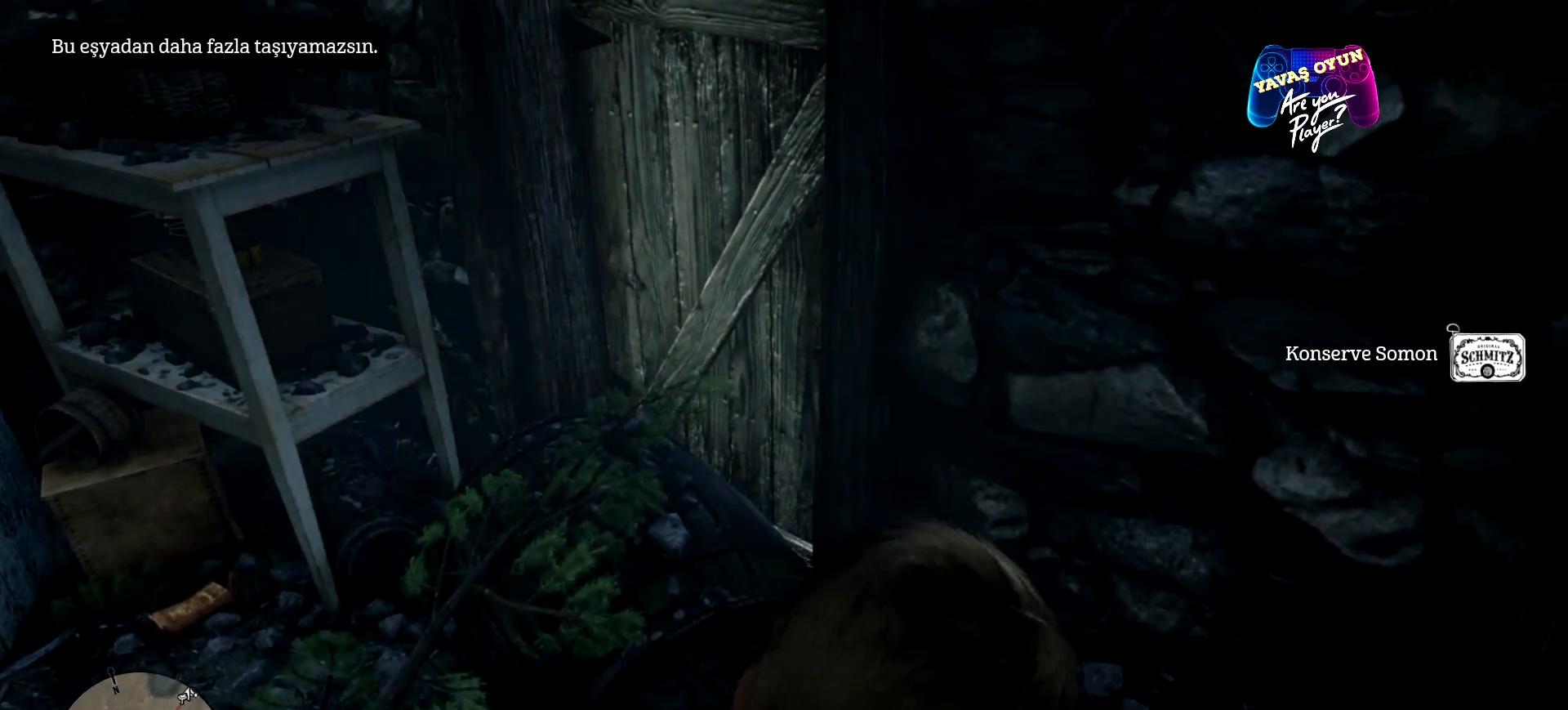
{"buttons": ["X"], "left_stick": "center", "right_stick": "center", "events": []}
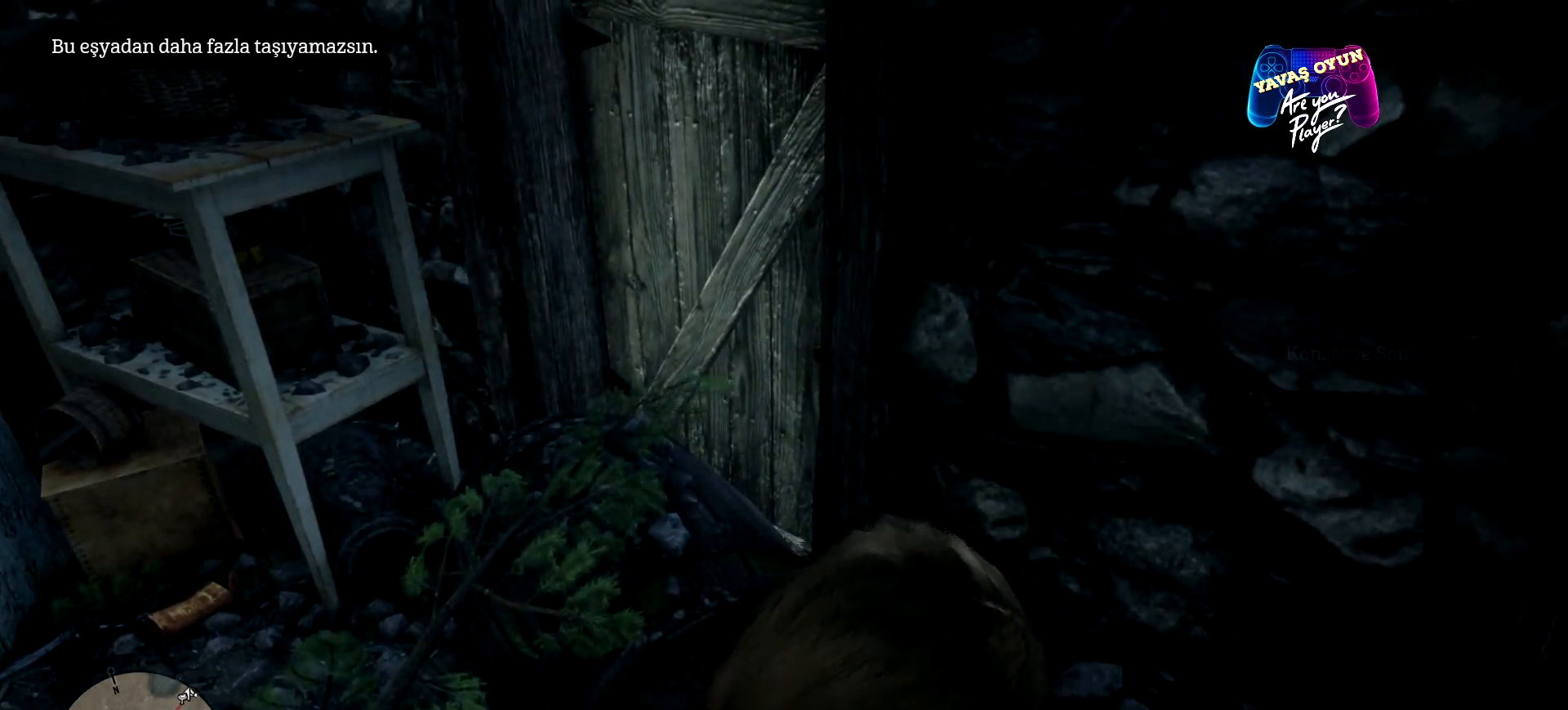
{"buttons": [], "left_stick": "left", "right_stick": "left", "events": [[33, "X", "up"], [33, "left_stick", "left"], [233, "right_stick", "left"]]}
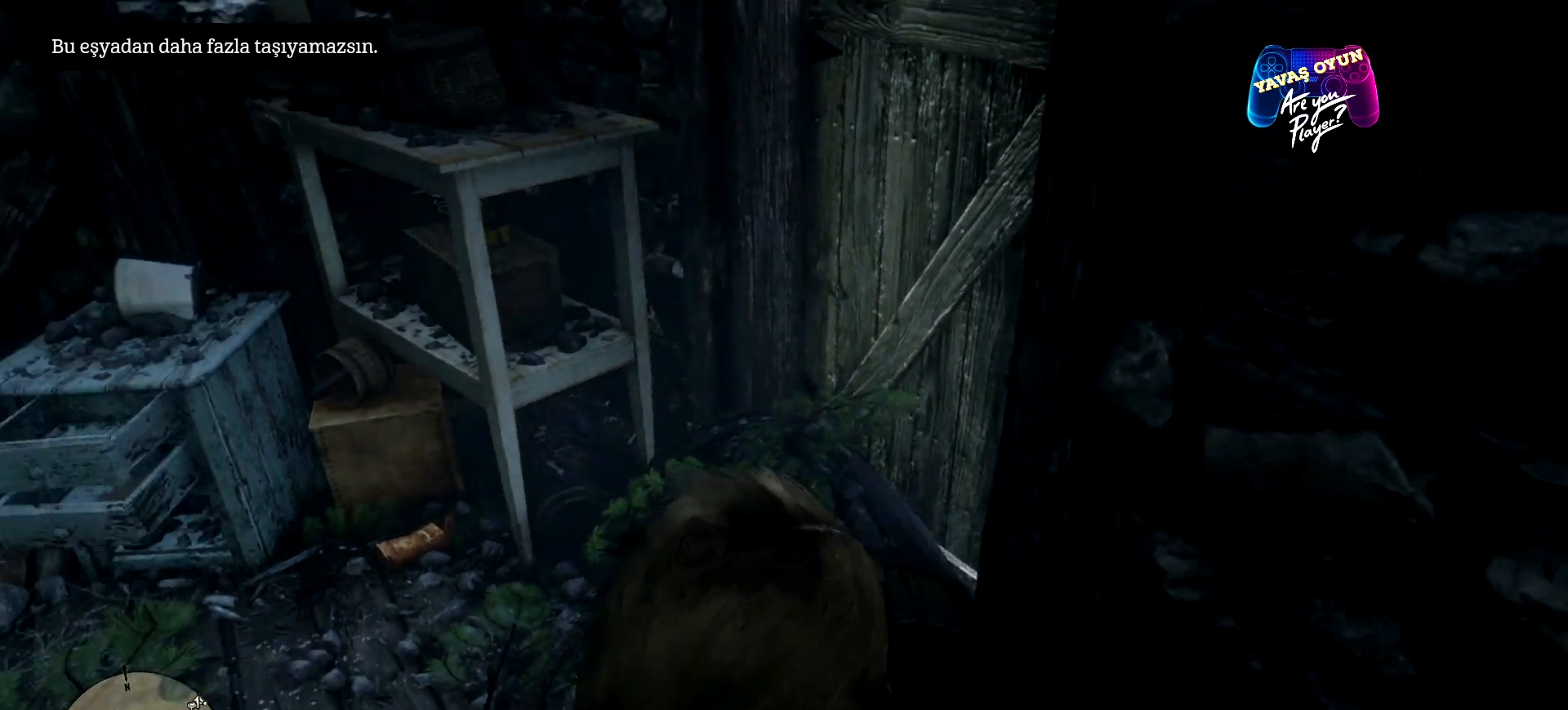
{"buttons": [], "left_stick": "up-left", "right_stick": "left", "events": [[300, "left_stick", "up-left"]]}
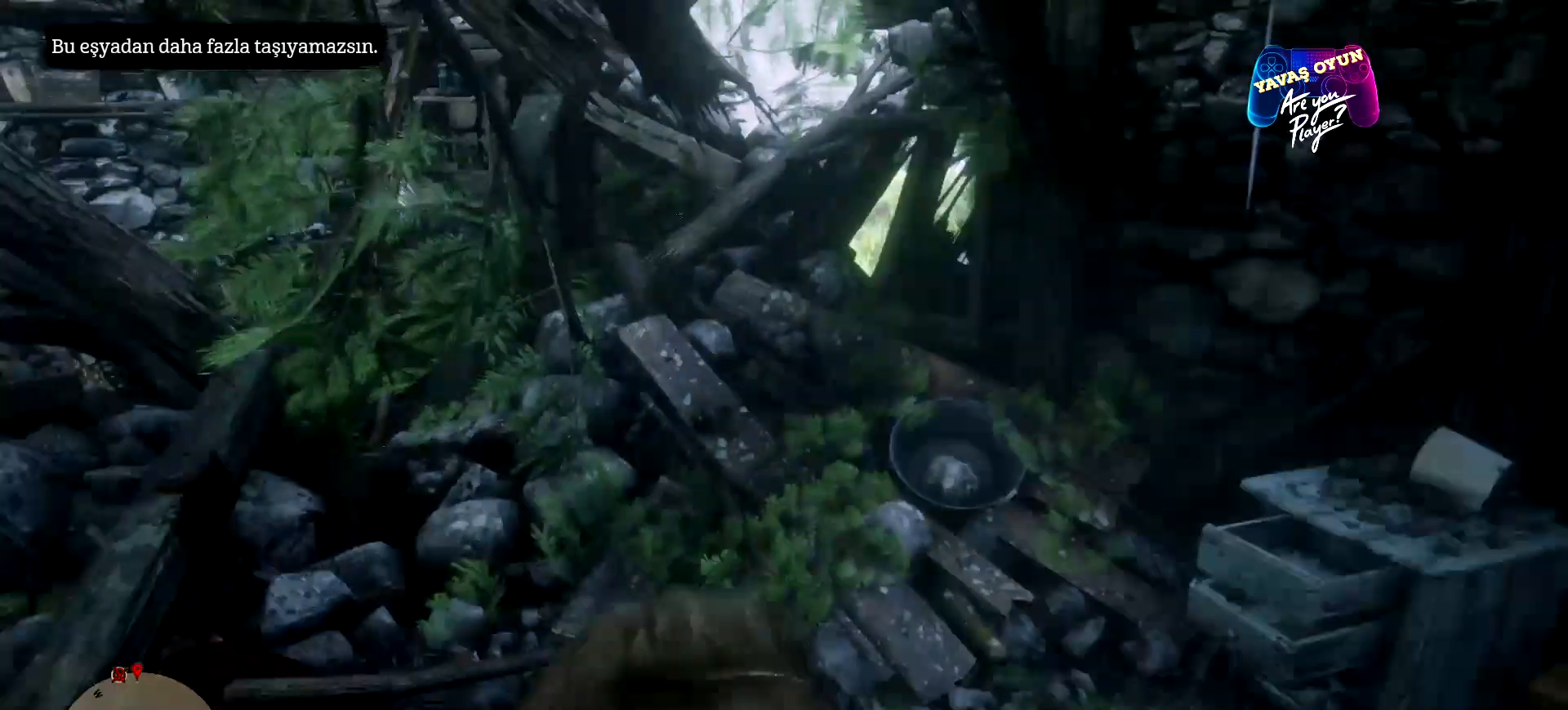
{"buttons": [], "left_stick": "up", "right_stick": "center", "events": [[133, "right_stick", "center"], [467, "left_stick", "up"]]}
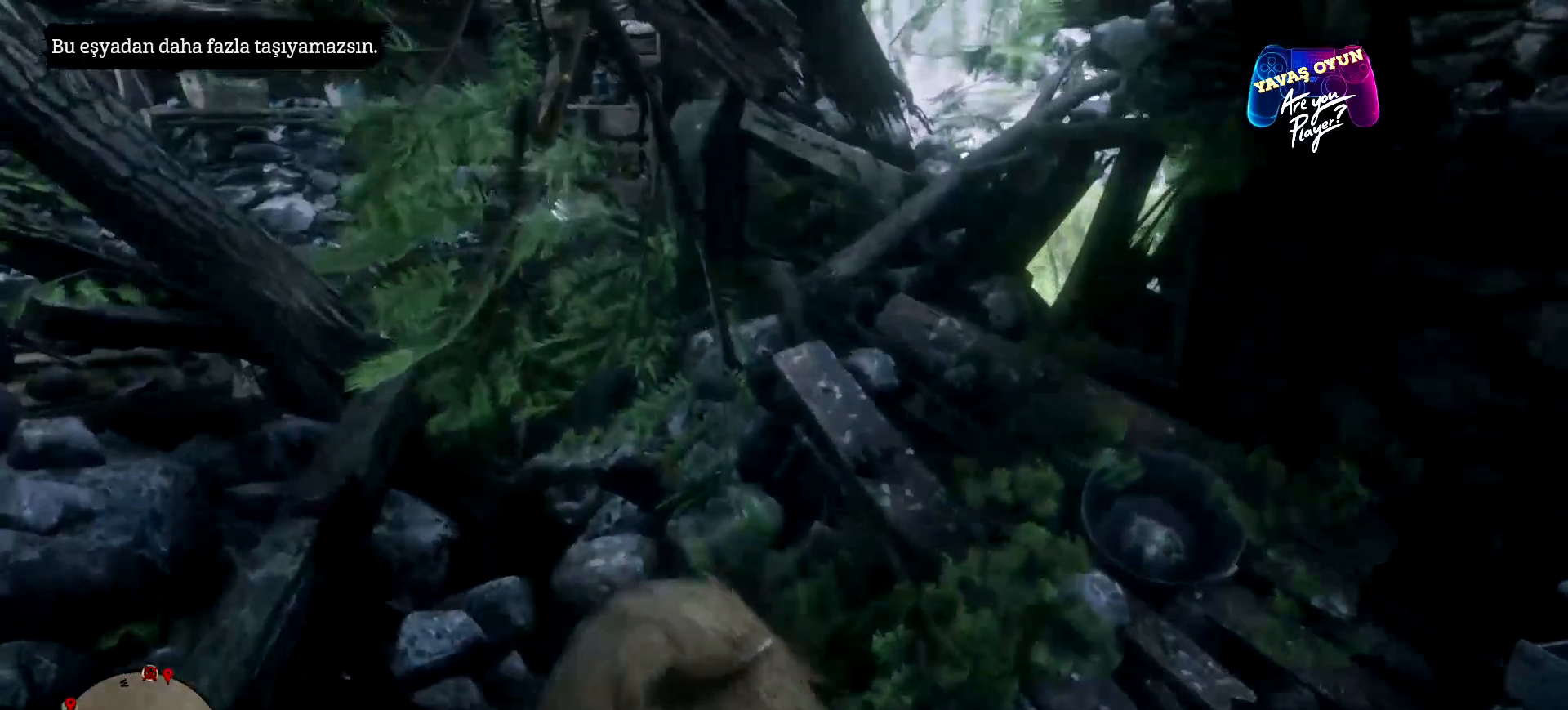
{"buttons": [], "left_stick": "center", "right_stick": "center", "events": [[167, "left_stick", "center"], [267, "R3", "down"], [300, "left_stick", "up-right"], [433, "R3", "up"], [433, "left_stick", "center"]]}